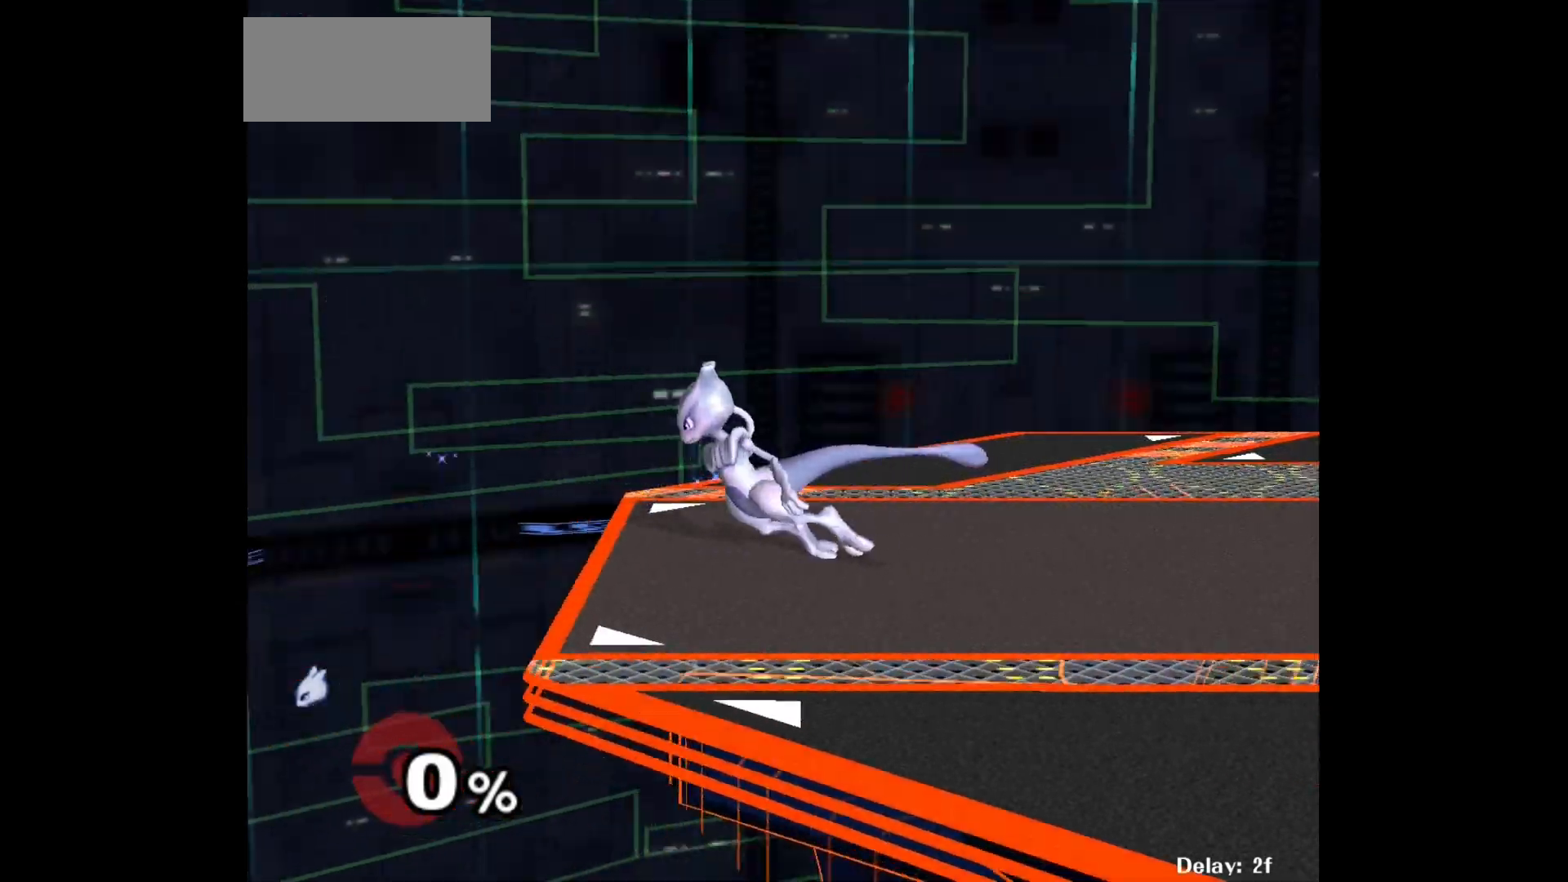
Gameplay with a controller (Nintendo layout); each line is a JSON object with the inputs held at the frame after it. "events" lists button and stick changes between this image and that frame as [ms after this image, input, new state], when the widget could be followed in between. Not read: L3 R3 right_stick.
{"buttons": ["A"], "left_stick": "left", "events": [[33, "left_stick", "right"], [100, "left_stick", "down-left"], [200, "left_stick", "left"], [500, "A", "down"]]}
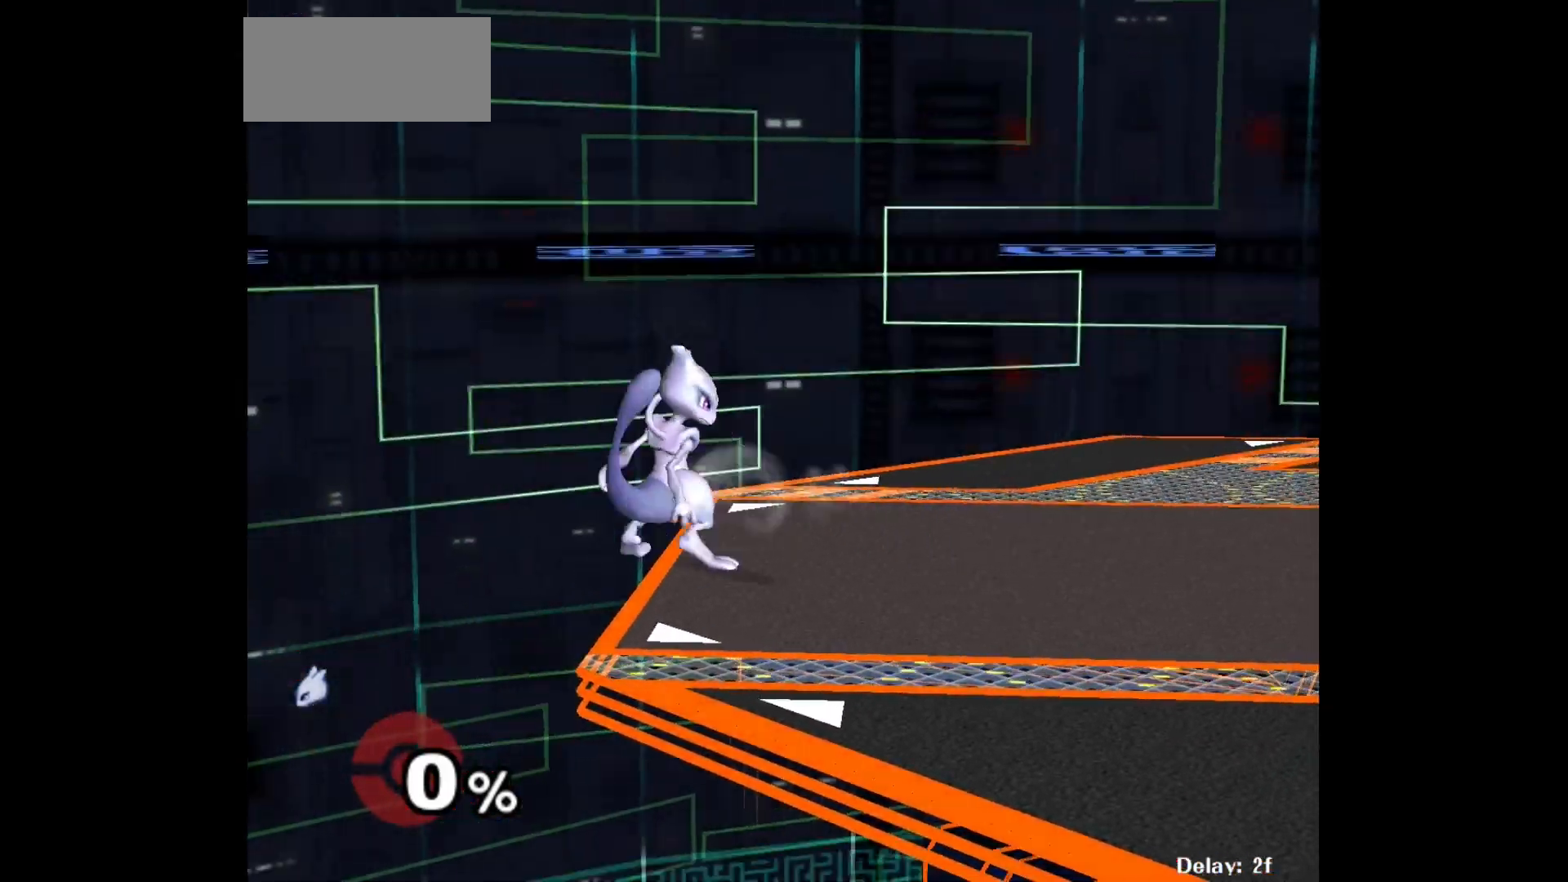
{"buttons": [], "left_stick": "center", "events": [[333, "A", "up"], [433, "left_stick", "center"]]}
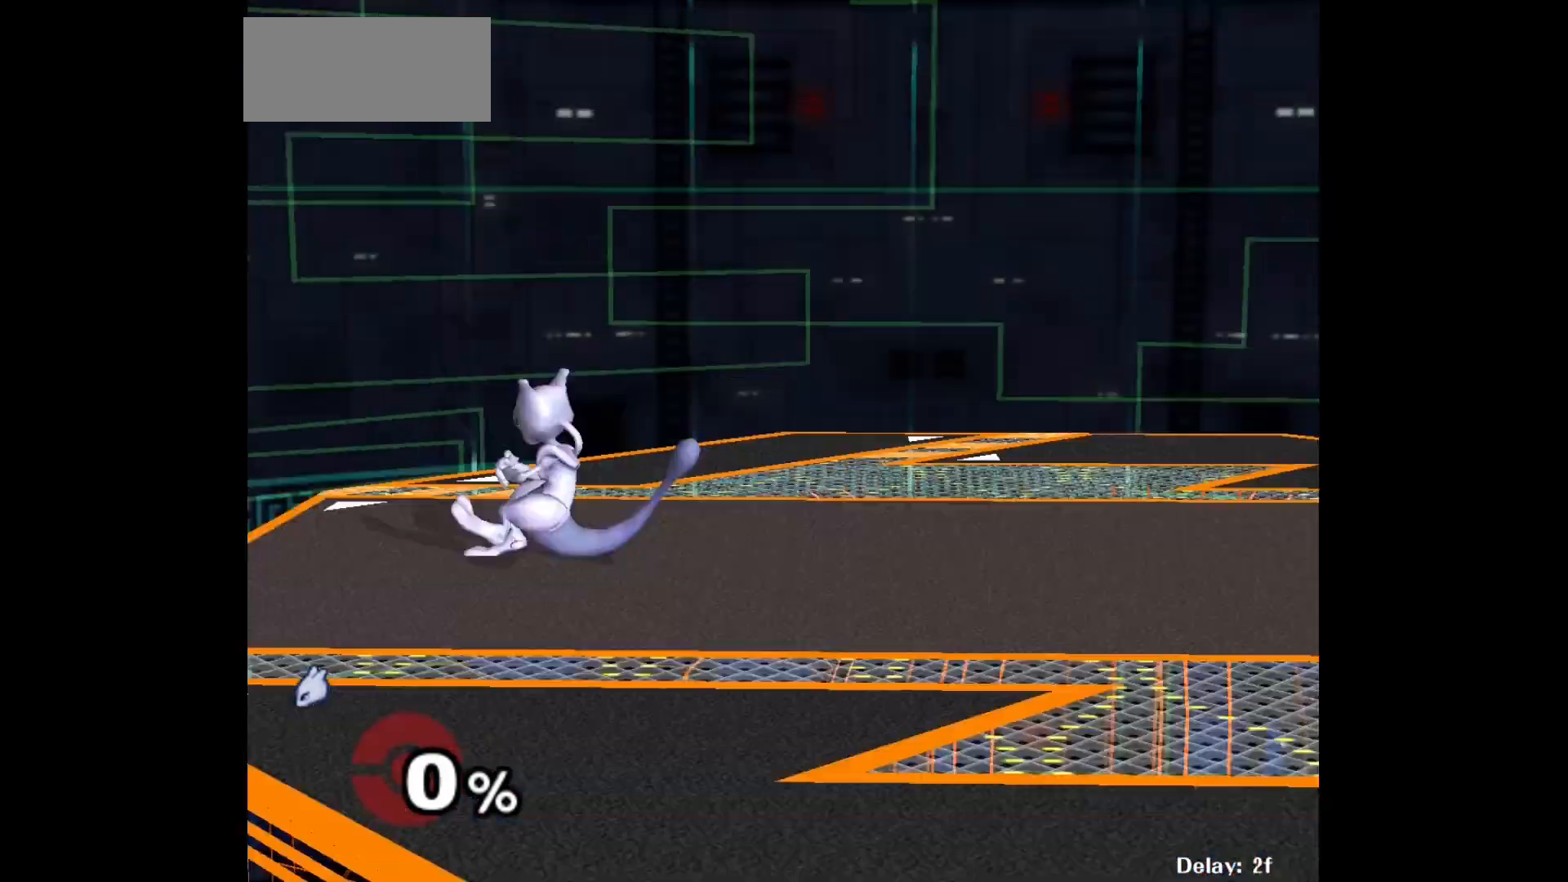
{"buttons": [], "left_stick": "left", "events": [[400, "left_stick", "left"]]}
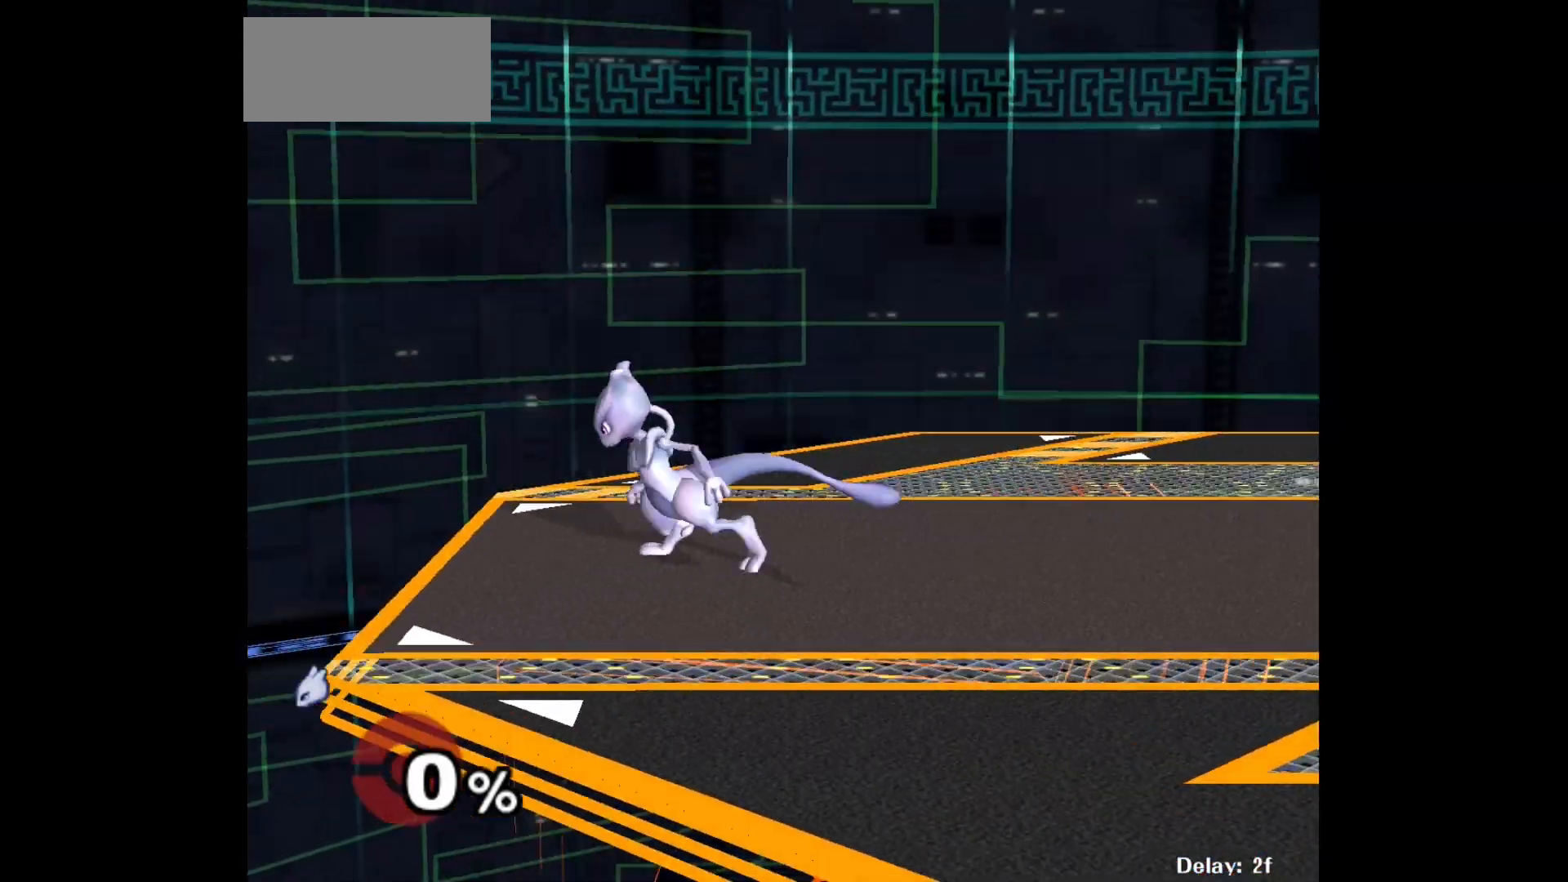
{"buttons": [], "left_stick": "left", "events": [[133, "left_stick", "right"], [200, "left_stick", "down"], [300, "left_stick", "left"]]}
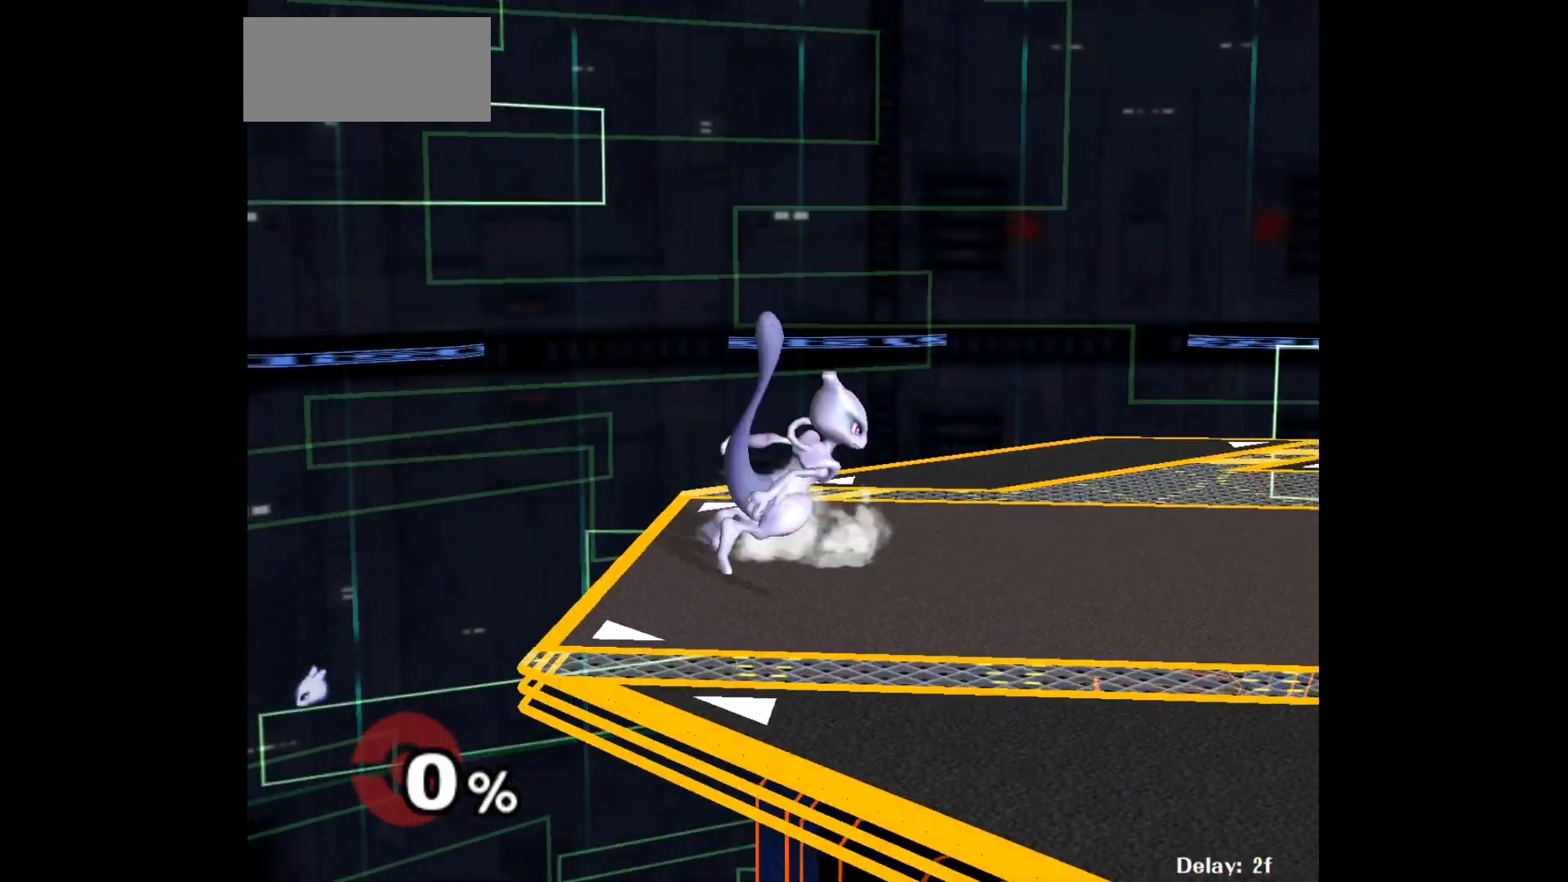
{"buttons": ["A"], "left_stick": "left", "events": [[167, "A", "down"]]}
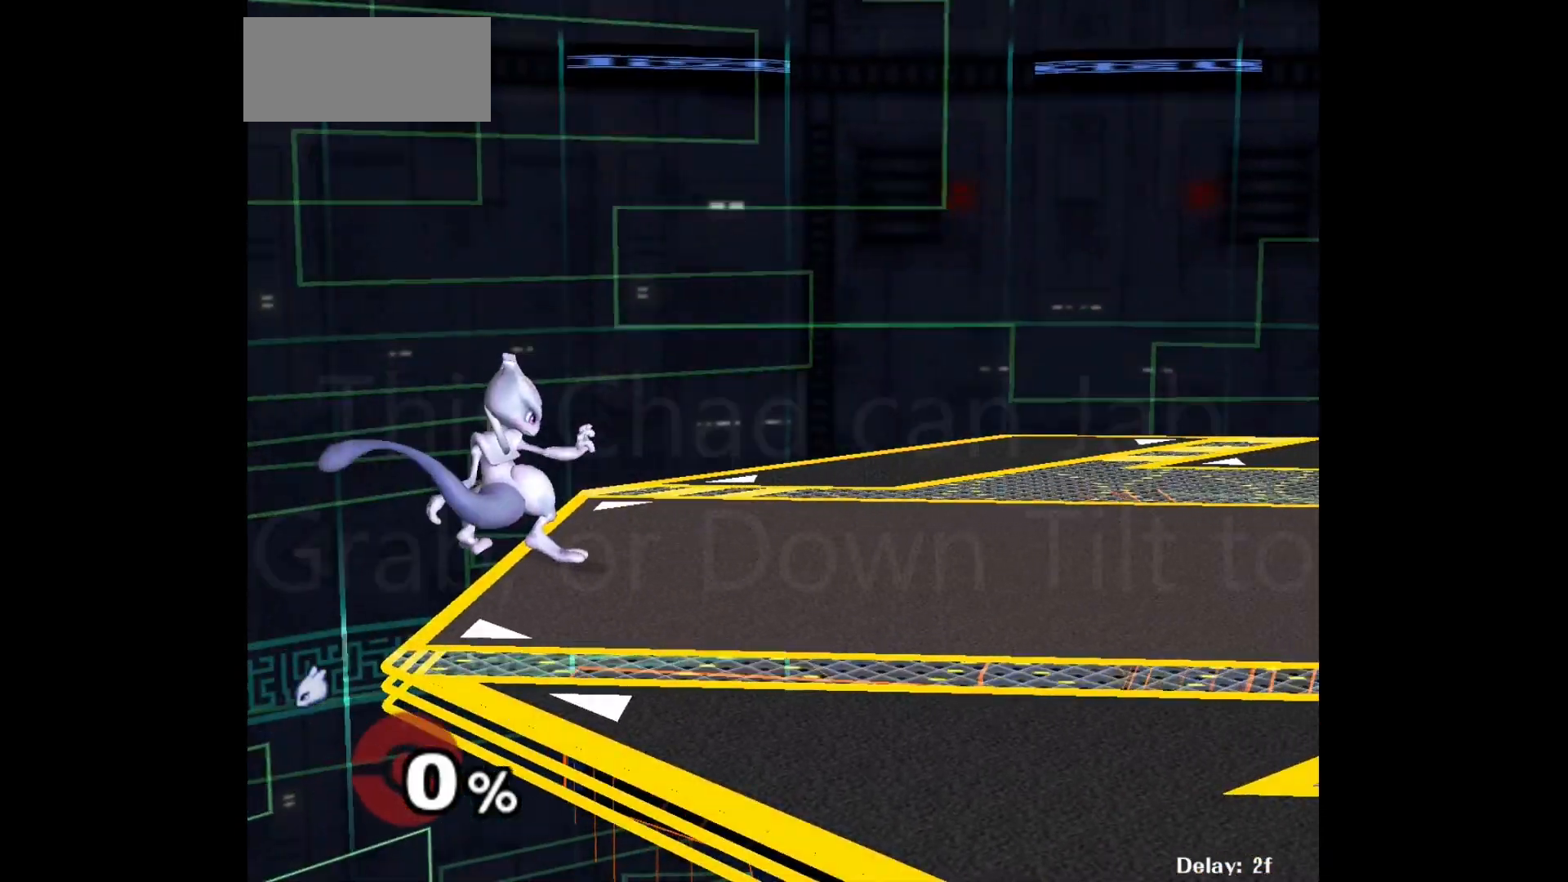
{"buttons": [], "left_stick": "center", "events": [[167, "A", "up"], [467, "left_stick", "center"]]}
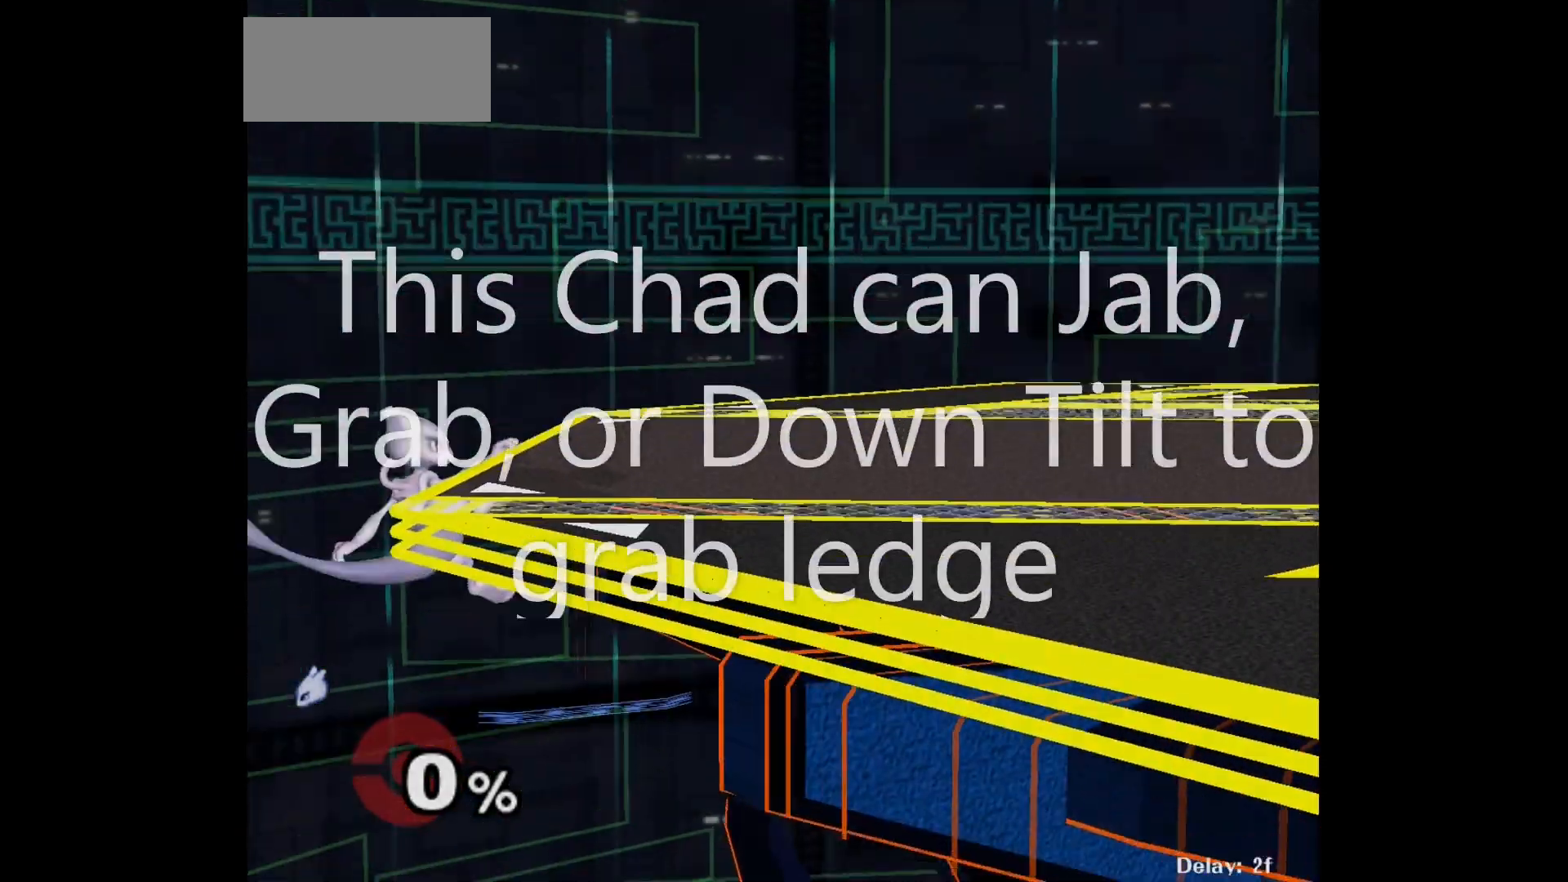
{"buttons": [], "left_stick": "center", "events": []}
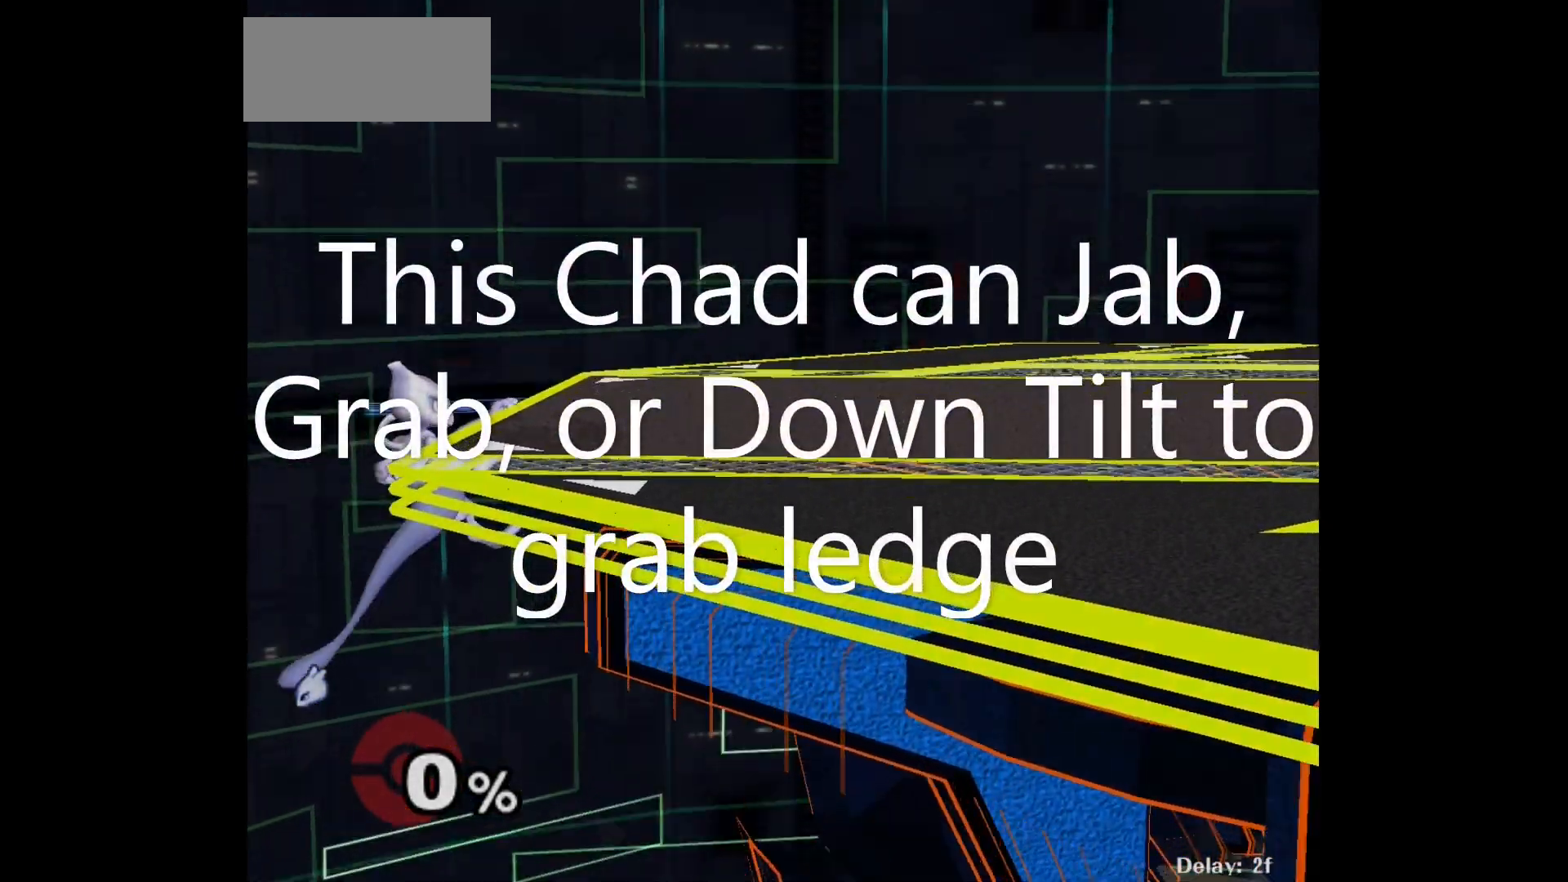
{"buttons": [], "left_stick": "center", "events": []}
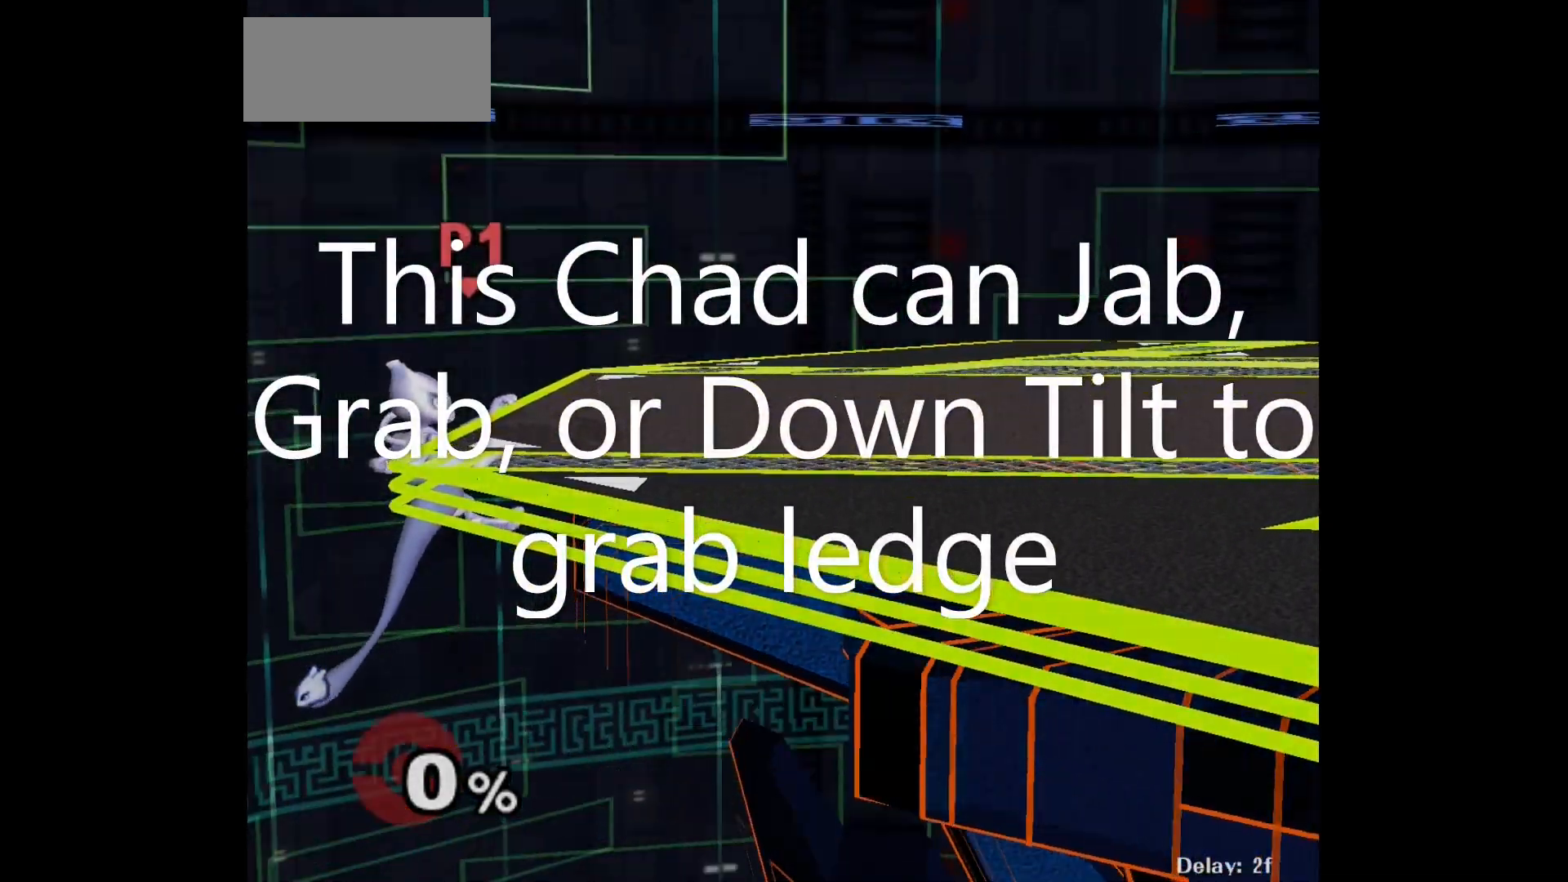
{"buttons": ["Y"], "left_stick": "right", "events": [[267, "left_stick", "down"], [300, "Y", "down"], [400, "left_stick", "right"]]}
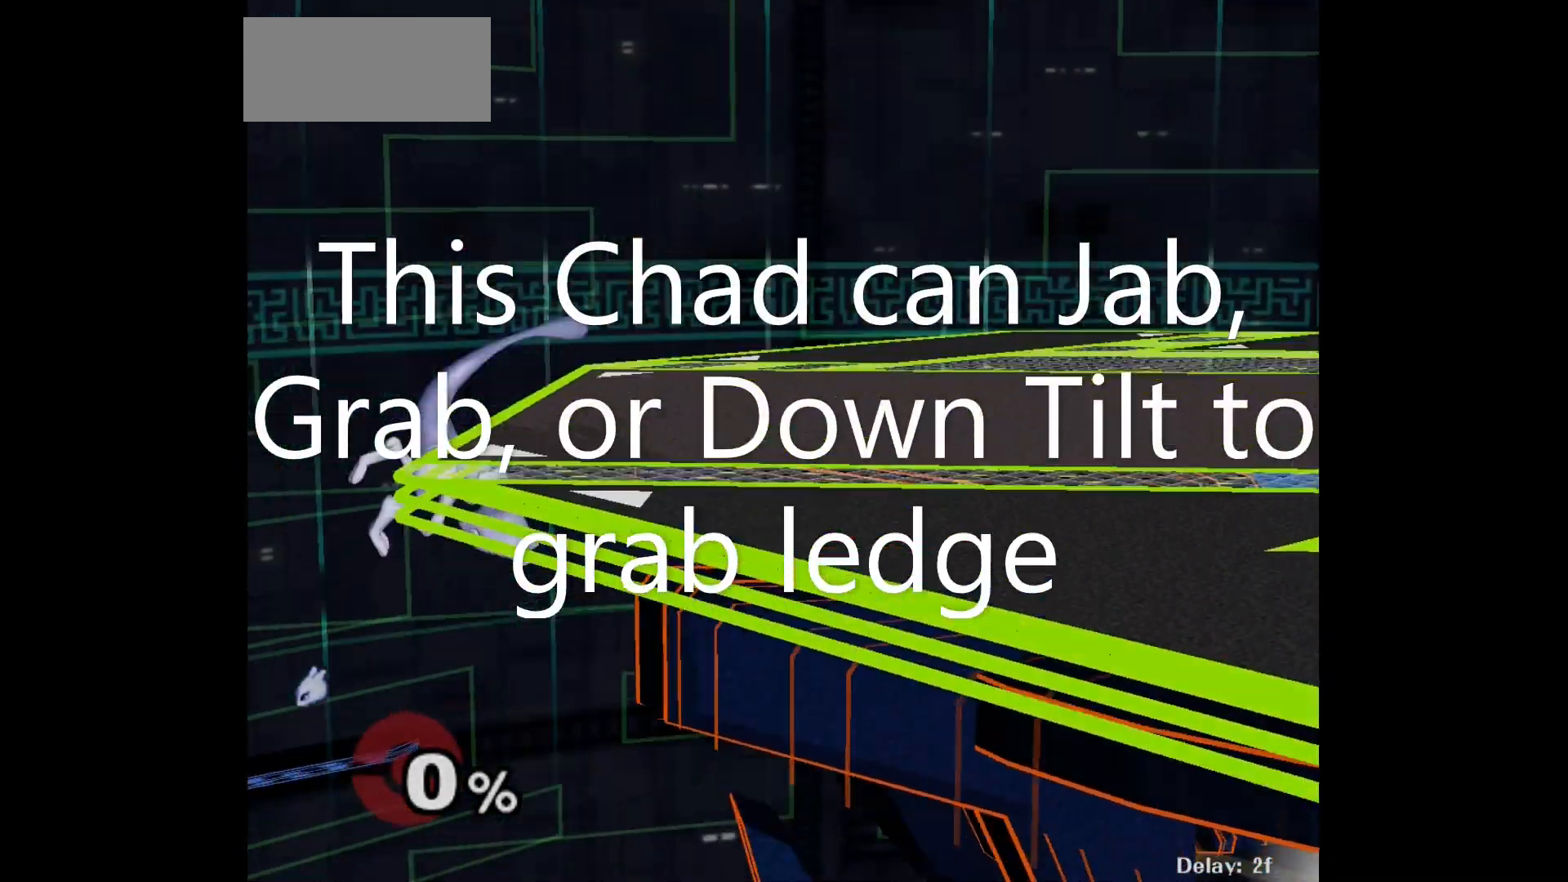
{"buttons": [], "left_stick": "center", "events": [[67, "Y", "up"], [167, "left_stick", "down-right"], [200, "R1", "down"], [333, "R1", "up"], [333, "left_stick", "center"]]}
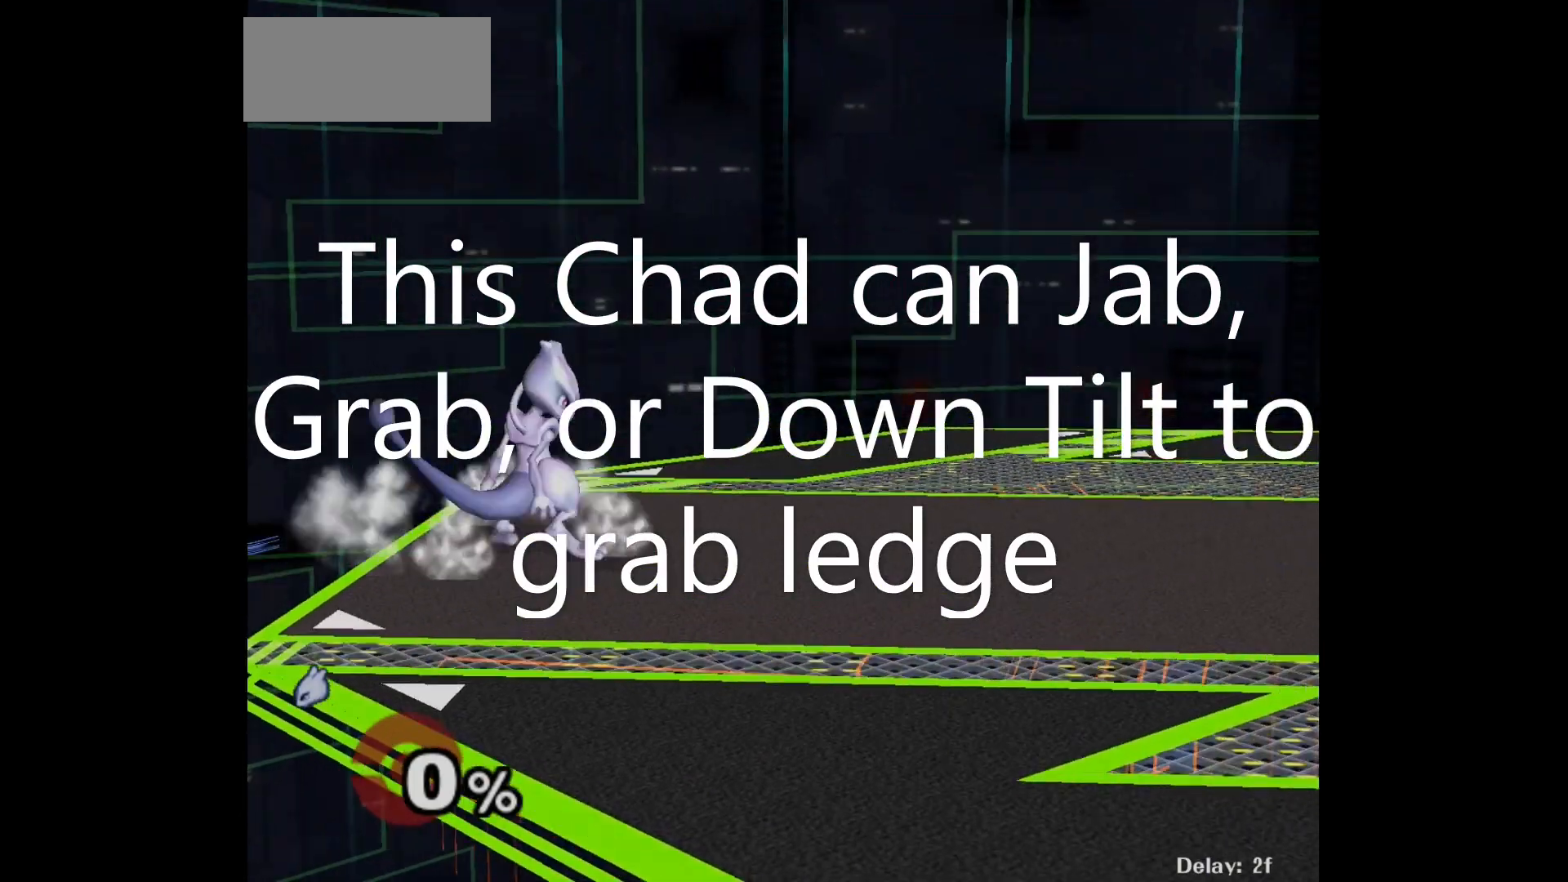
{"buttons": [], "left_stick": "center", "events": []}
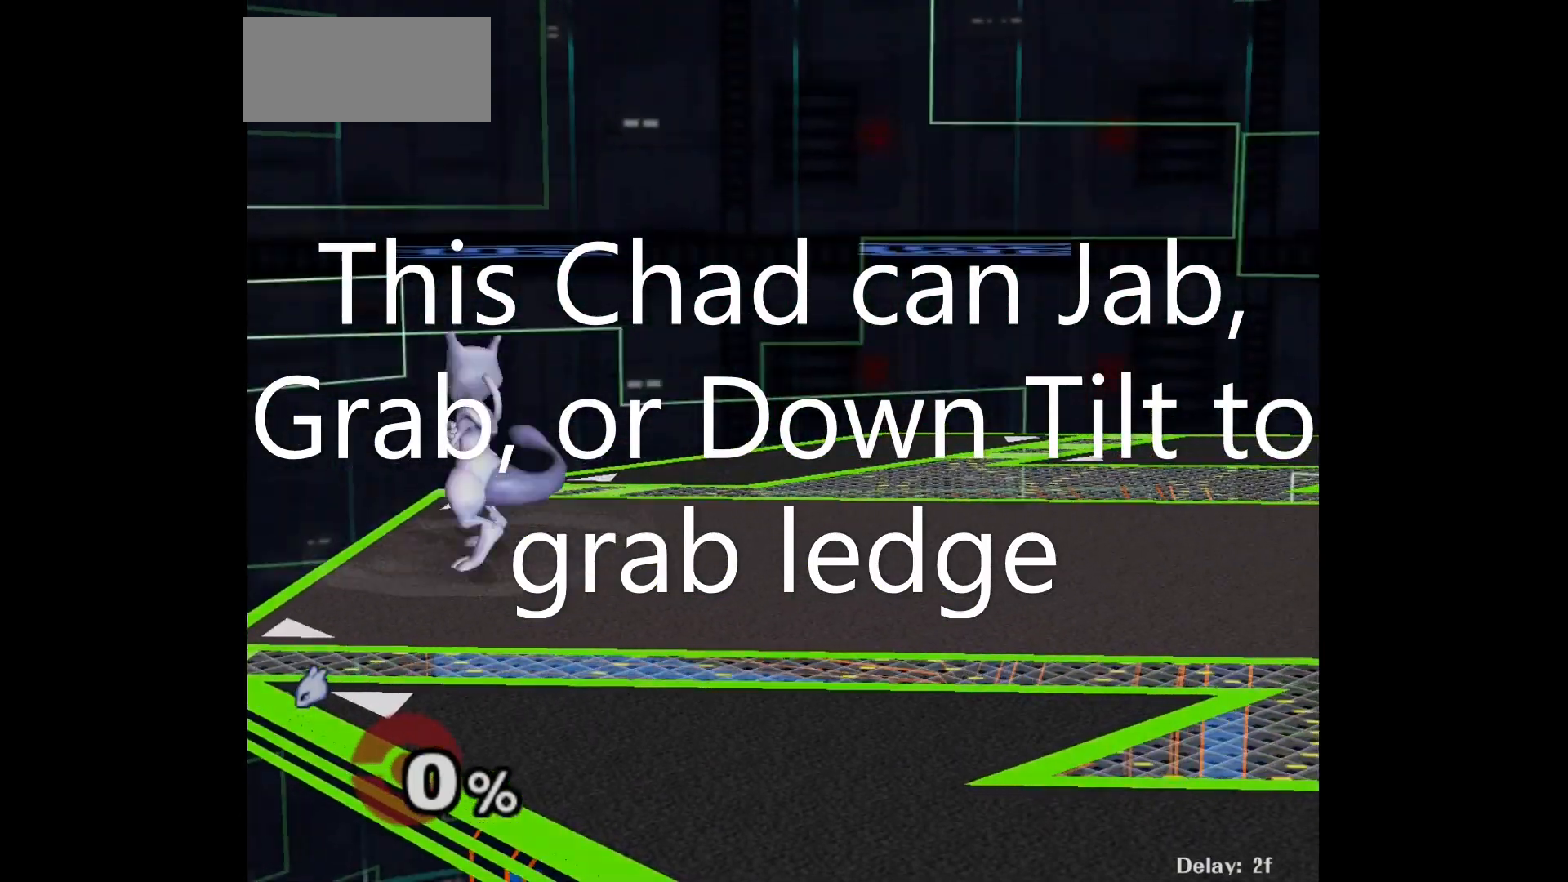
{"buttons": [], "left_stick": "center", "events": []}
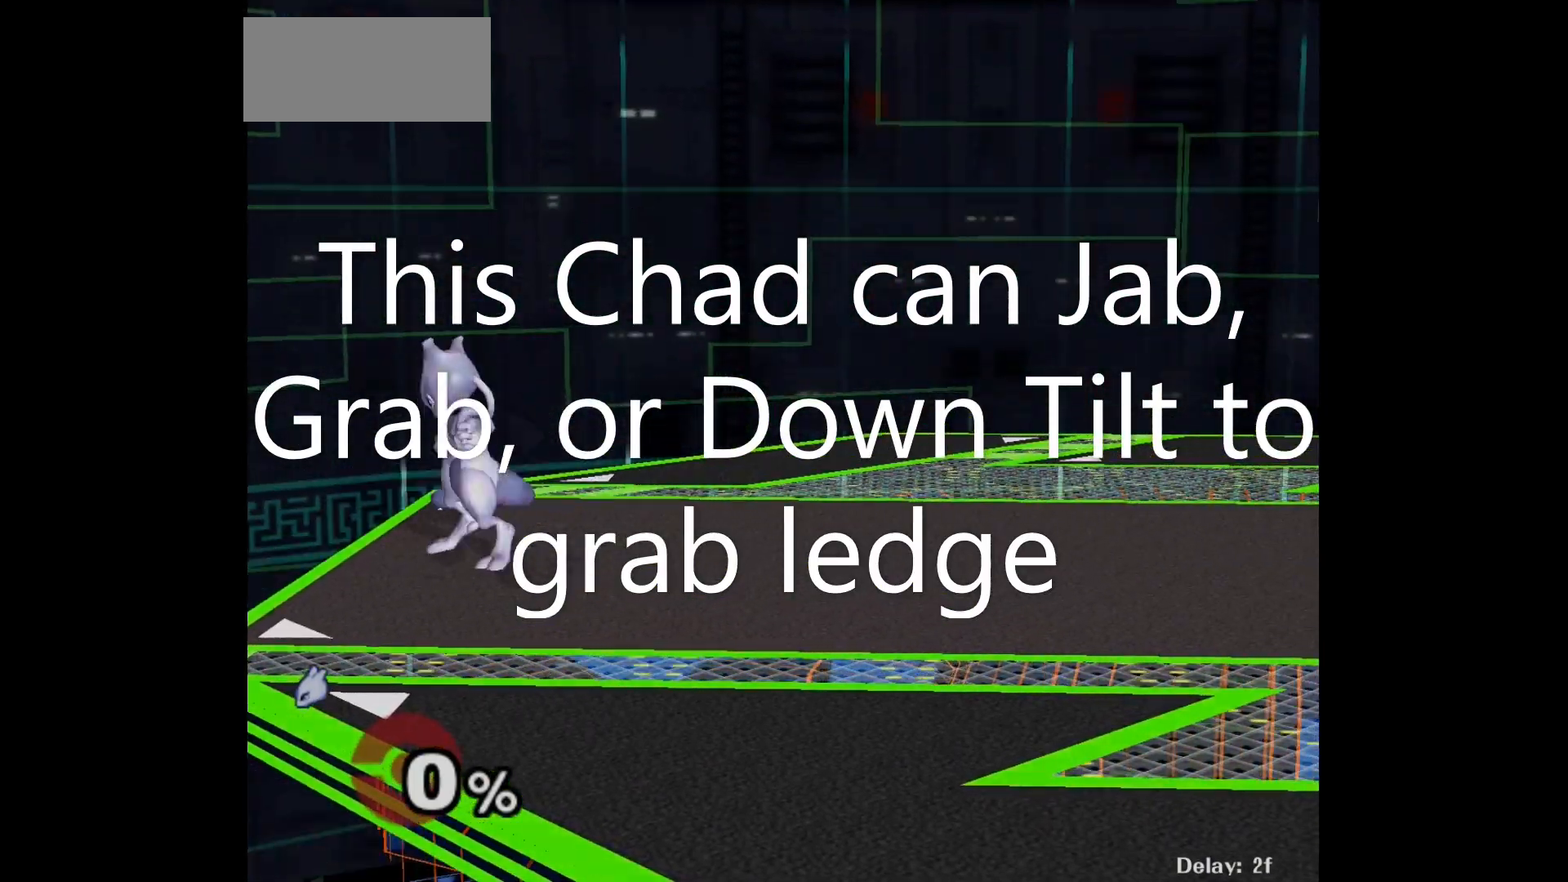
{"buttons": [], "left_stick": "center", "events": []}
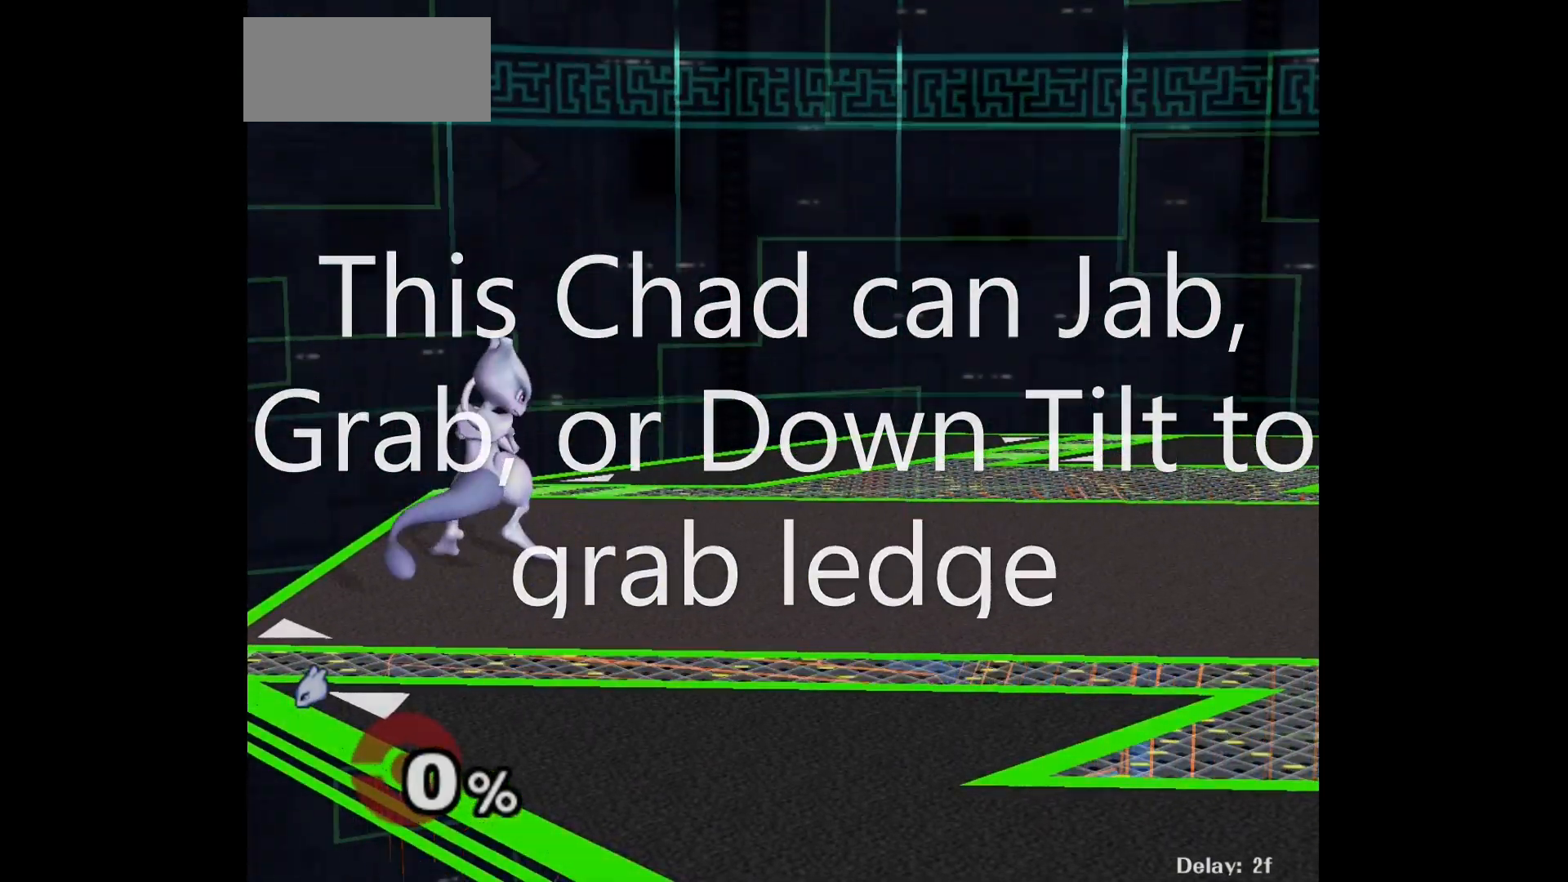
{"buttons": [], "left_stick": "center", "events": []}
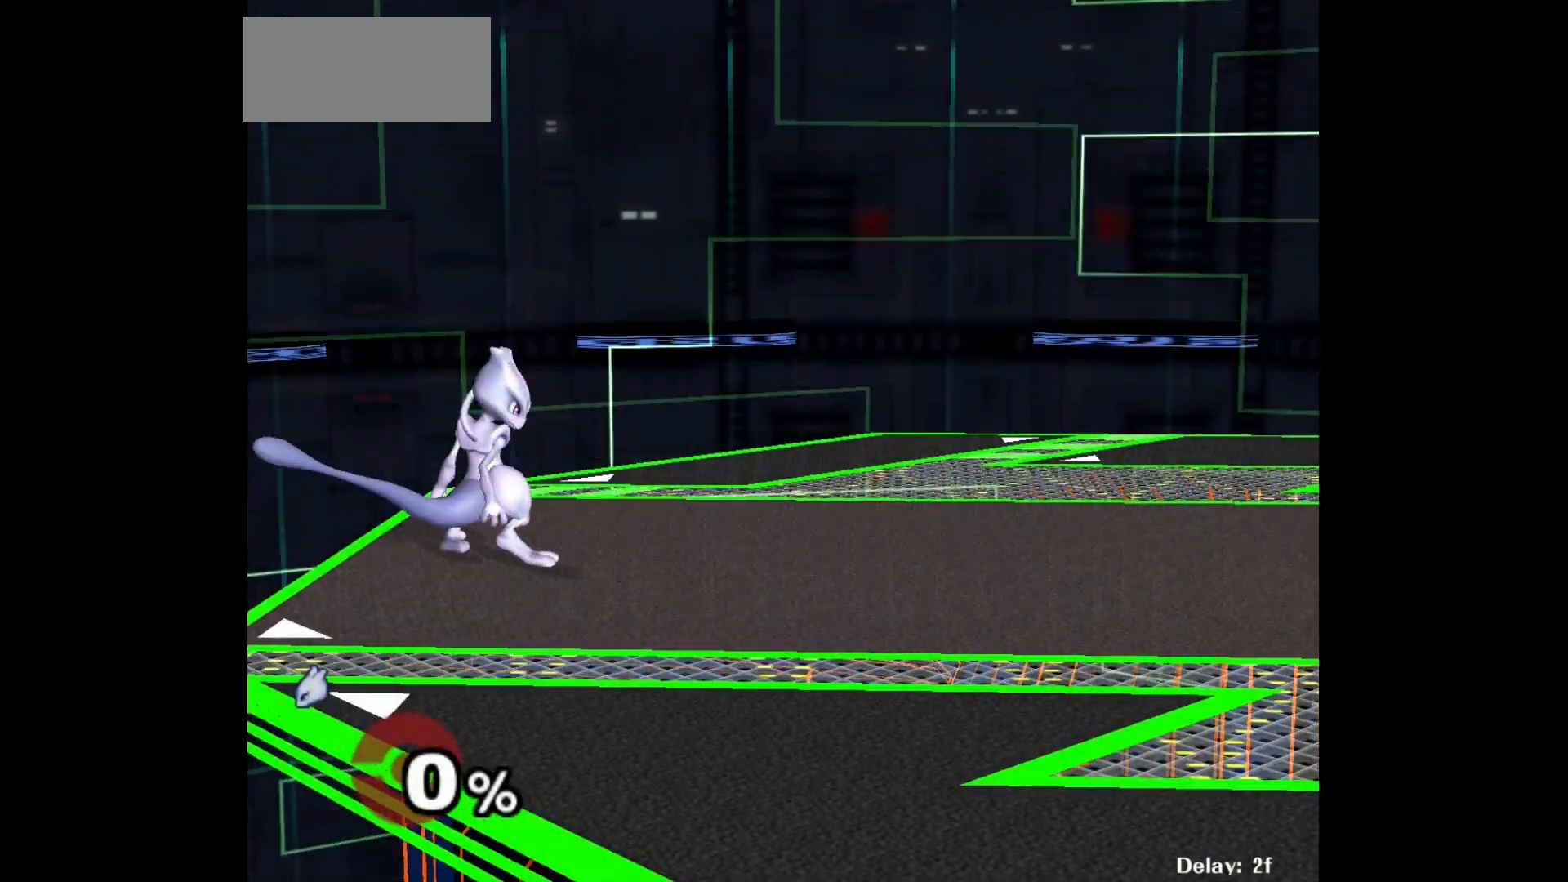
{"buttons": [], "left_stick": "right", "events": [[33, "left_stick", "right"], [200, "left_stick", "left"], [333, "left_stick", "down-right"], [433, "left_stick", "right"]]}
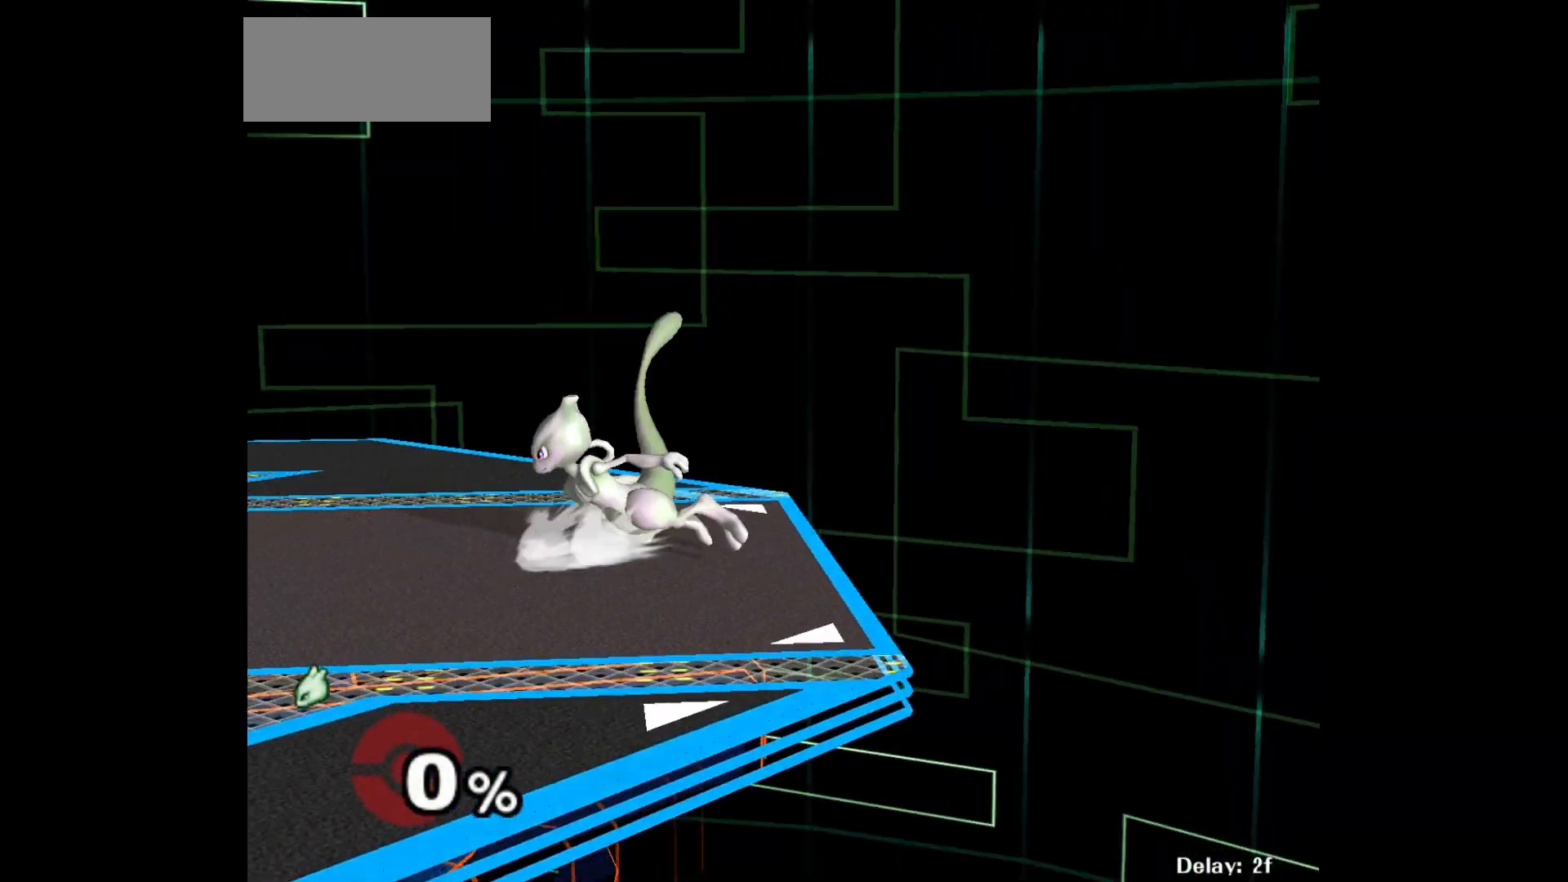
{"buttons": [], "left_stick": "right", "events": [[233, "left_stick", "down"], [267, "A", "down"], [400, "A", "up"], [467, "left_stick", "right"]]}
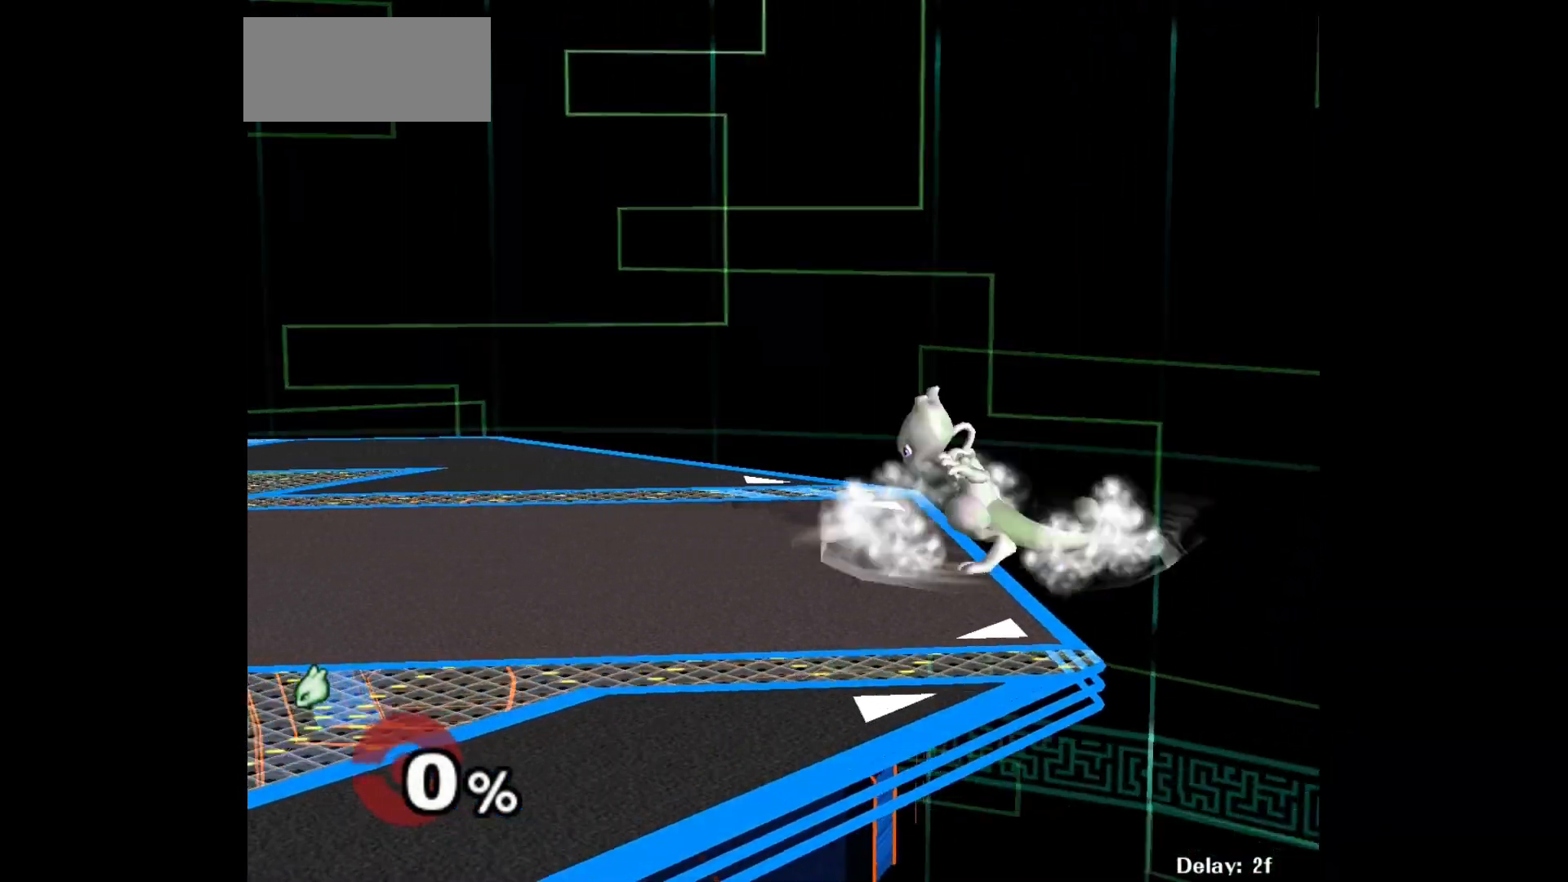
{"buttons": [], "left_stick": "center", "events": [[400, "left_stick", "center"]]}
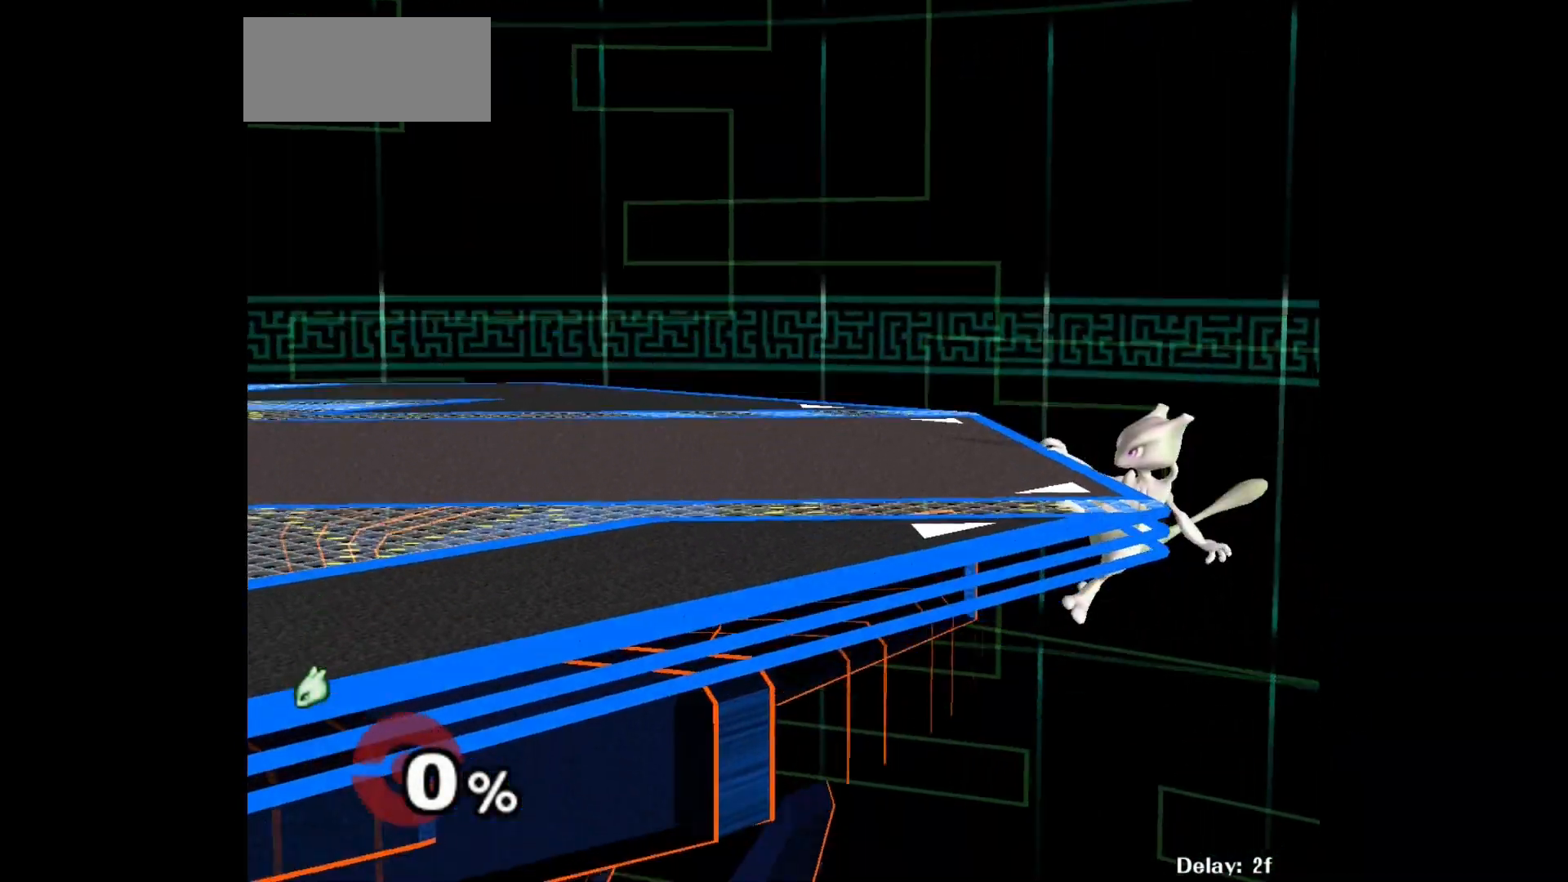
{"buttons": [], "left_stick": "center", "events": []}
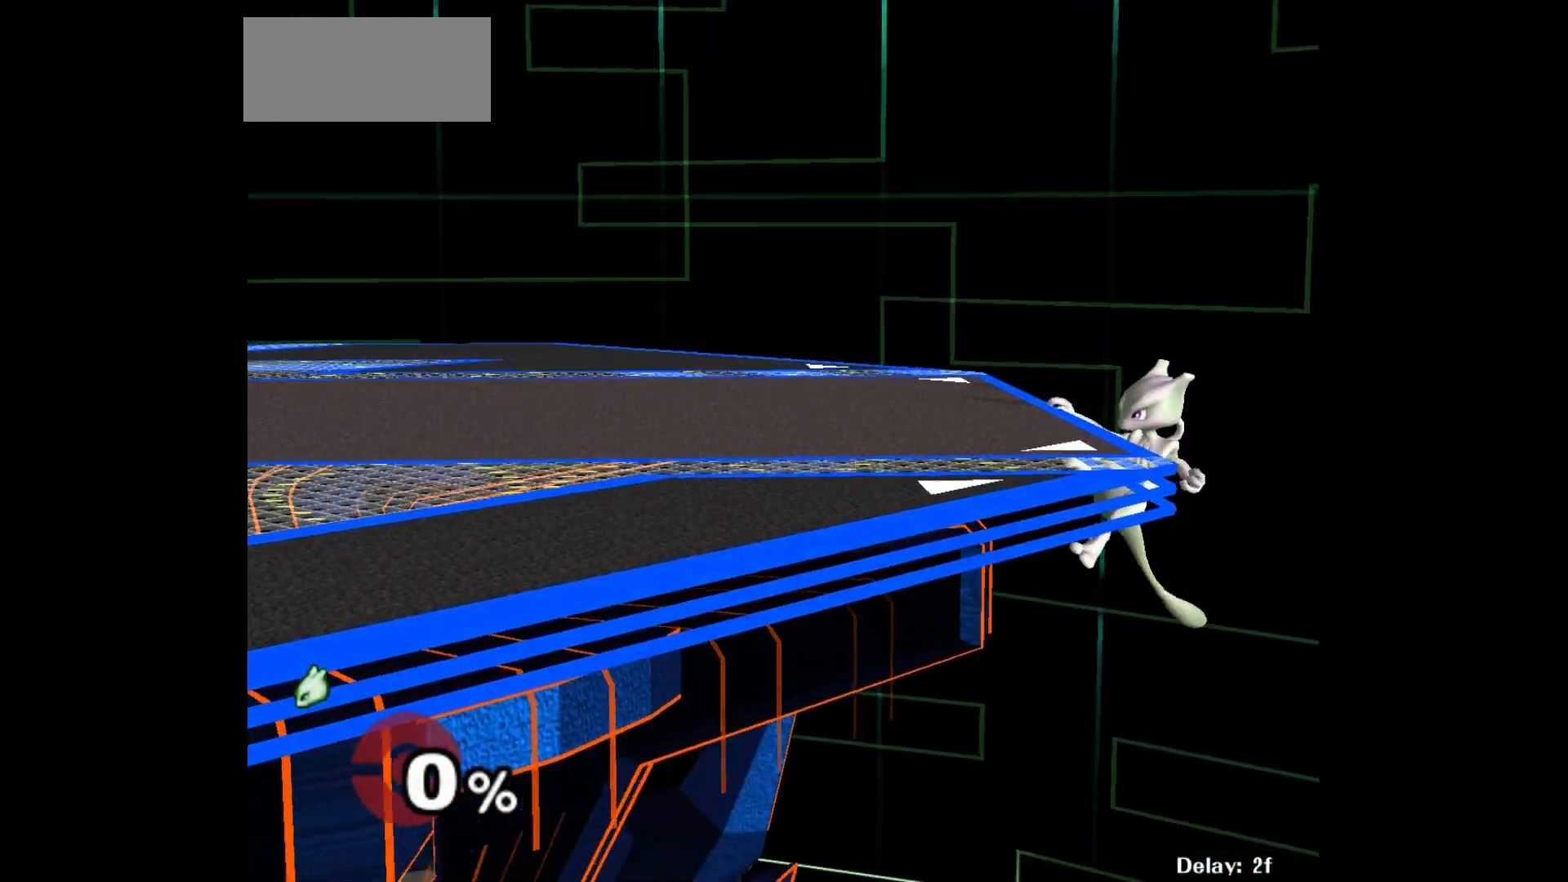
{"buttons": [], "left_stick": "center", "events": []}
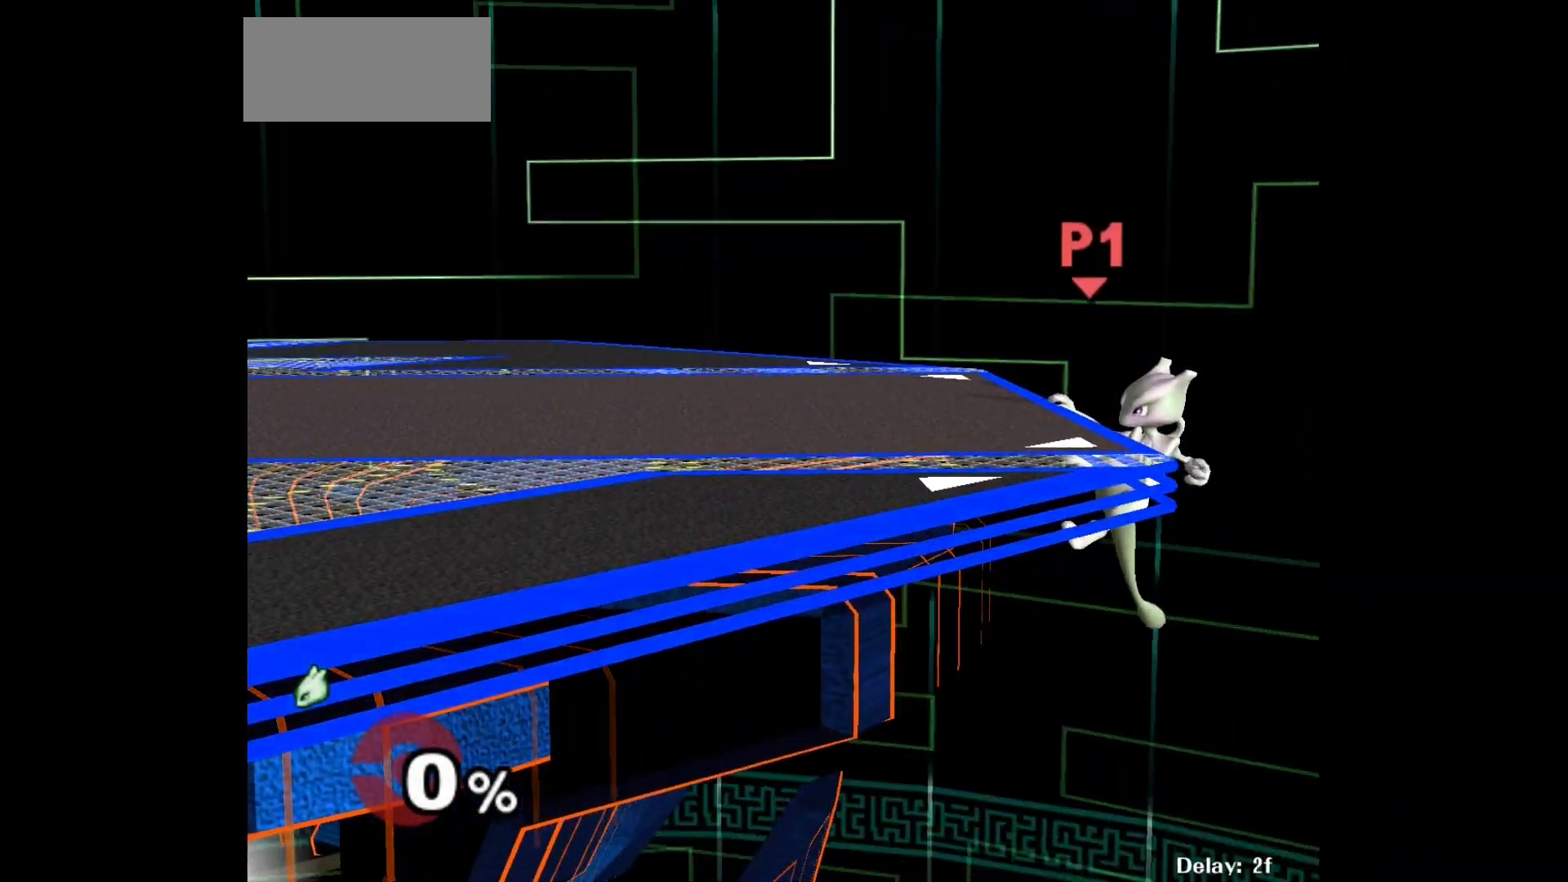
{"buttons": [], "left_stick": "right", "events": [[433, "left_stick", "right"]]}
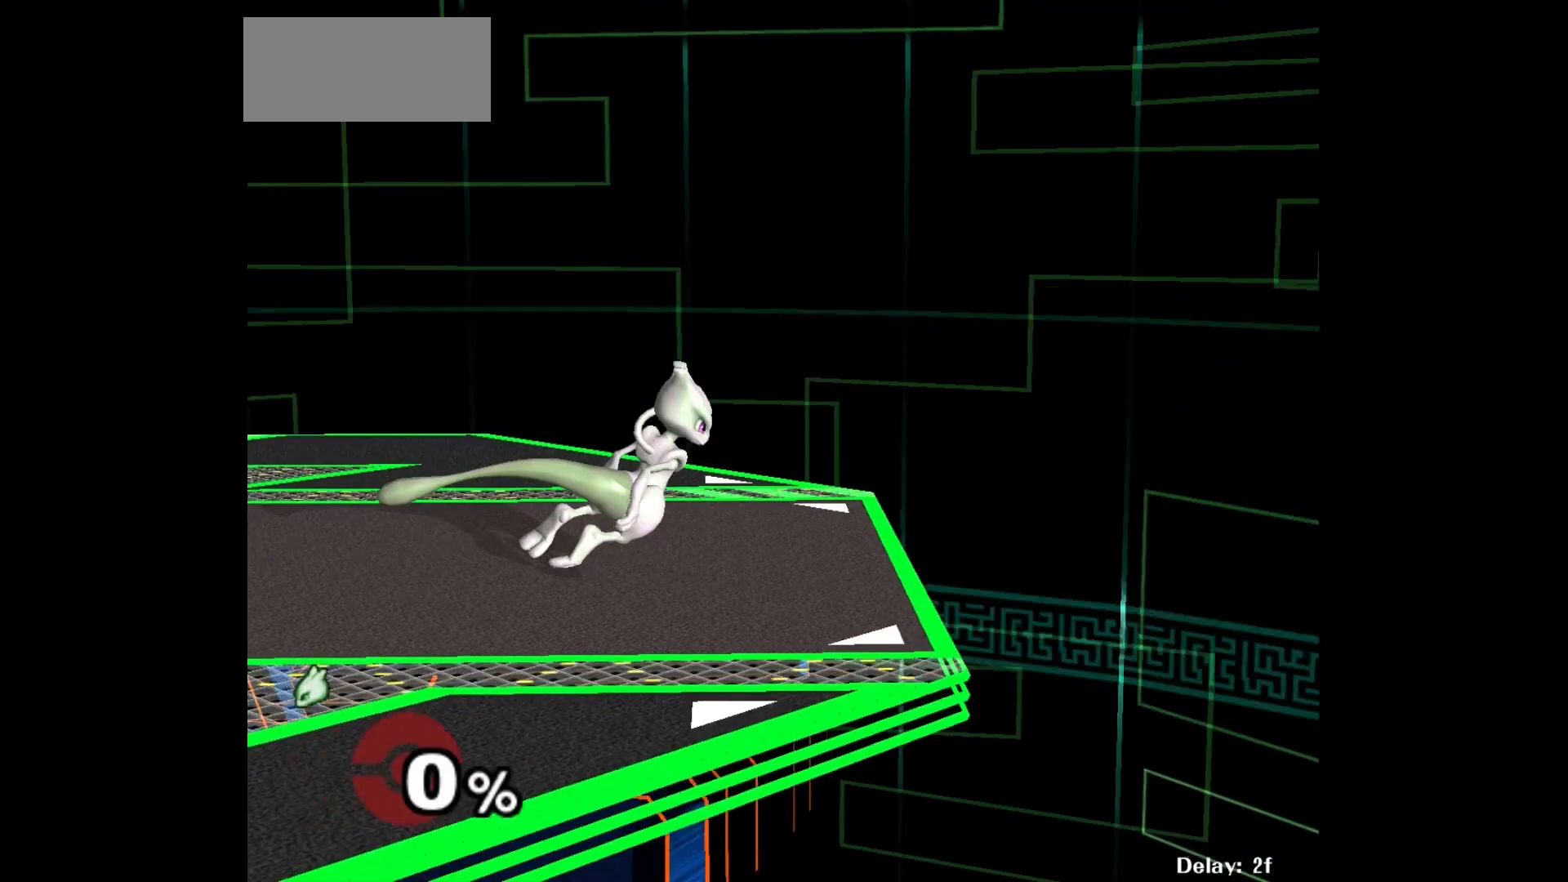
{"buttons": [], "left_stick": "right", "events": [[200, "left_stick", "left"], [267, "left_stick", "down"], [367, "left_stick", "right"]]}
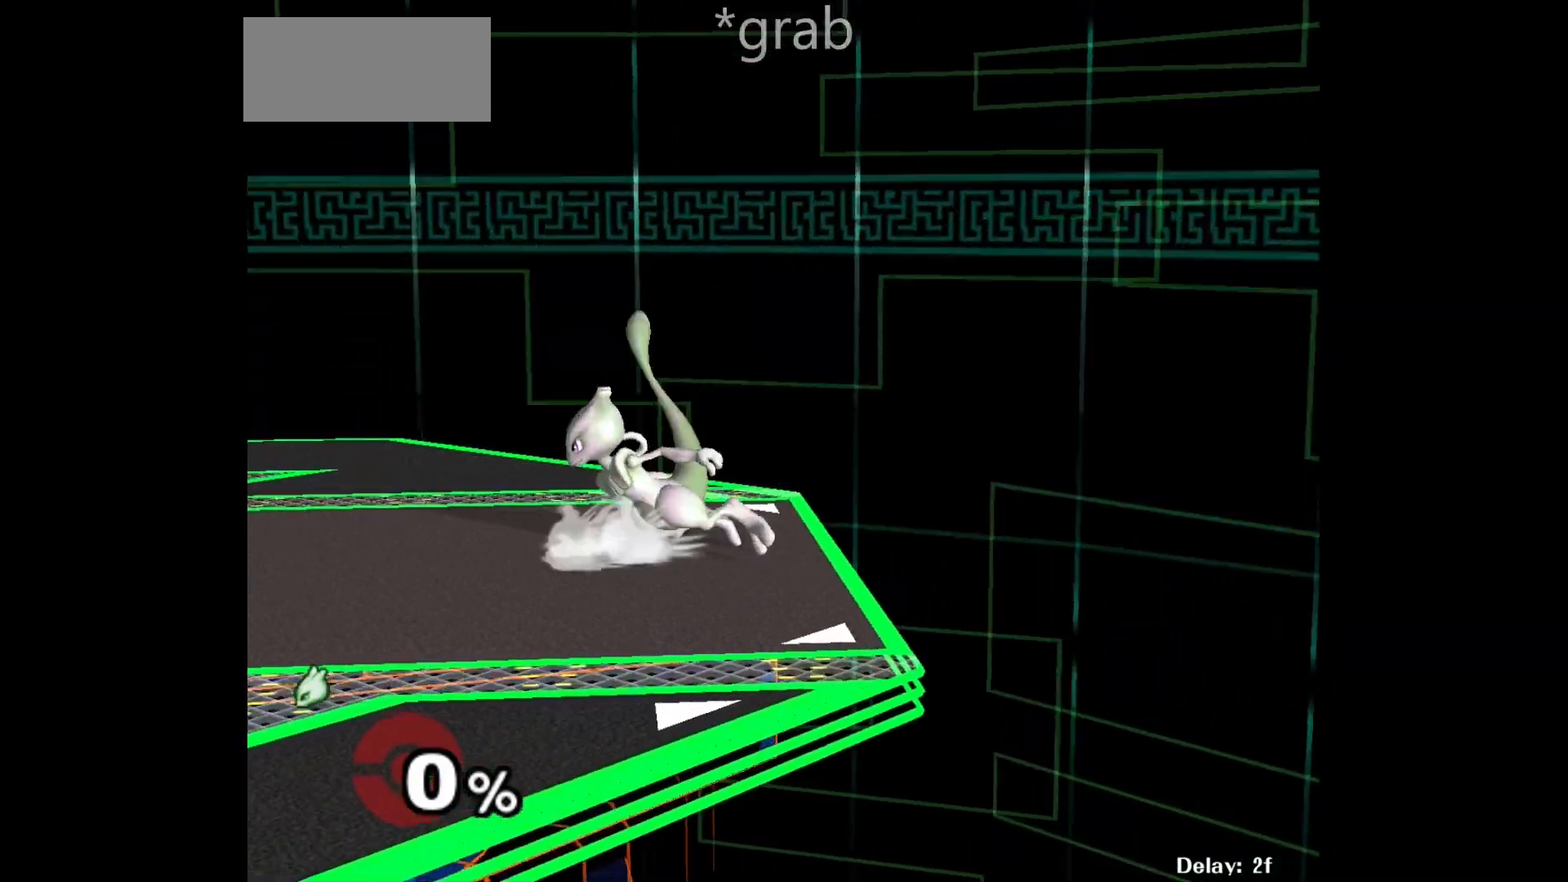
{"buttons": [], "left_stick": "right", "events": [[200, "Z", "down"], [300, "Z", "up"]]}
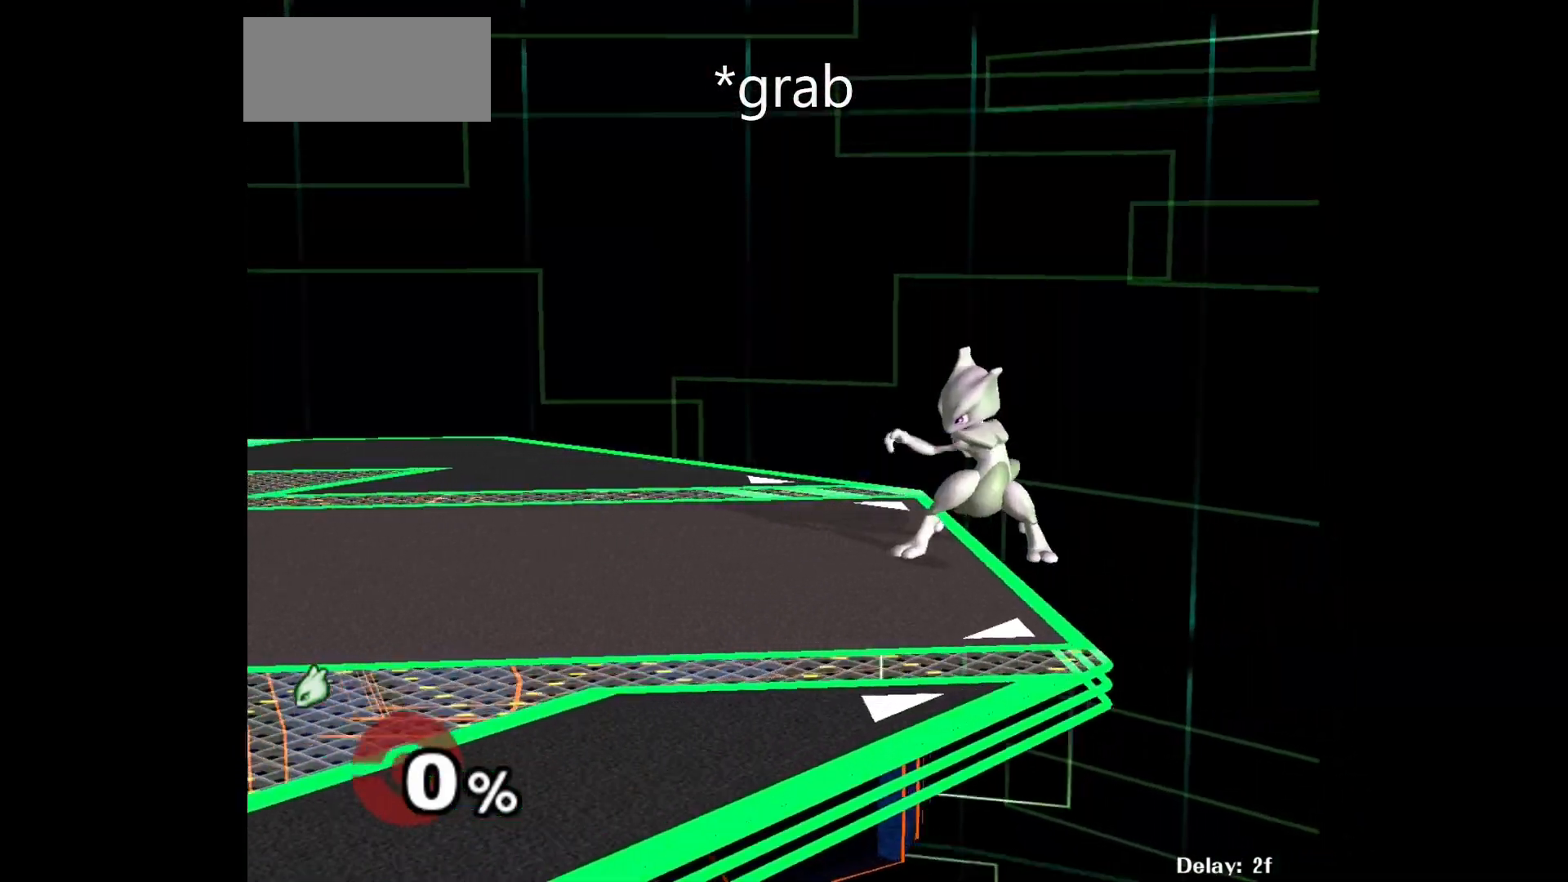
{"buttons": [], "left_stick": "center", "events": [[433, "left_stick", "center"]]}
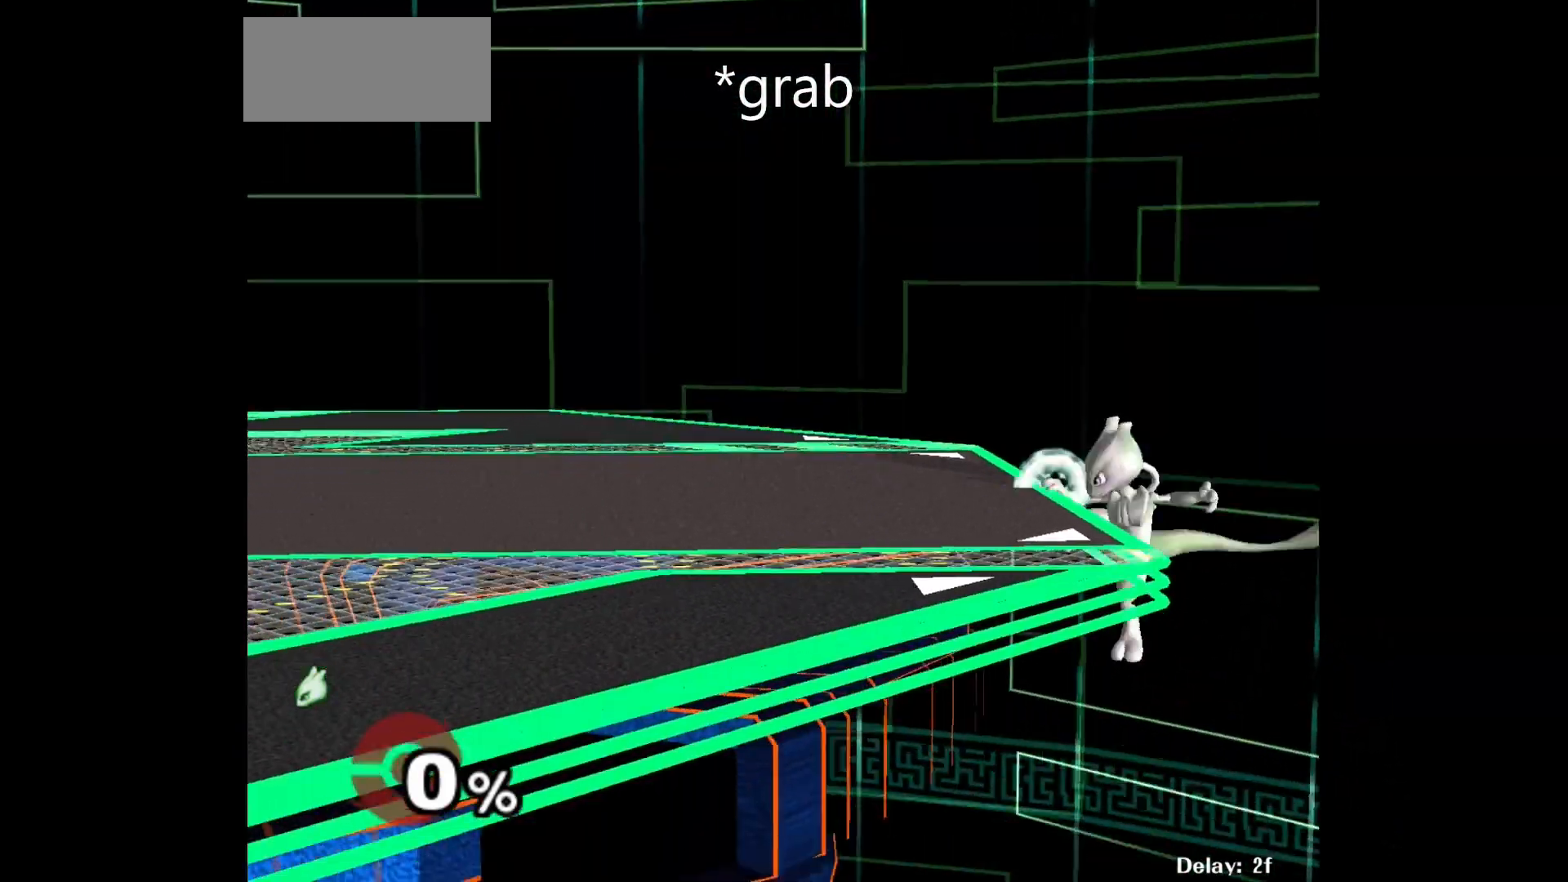
{"buttons": [], "left_stick": "center", "events": []}
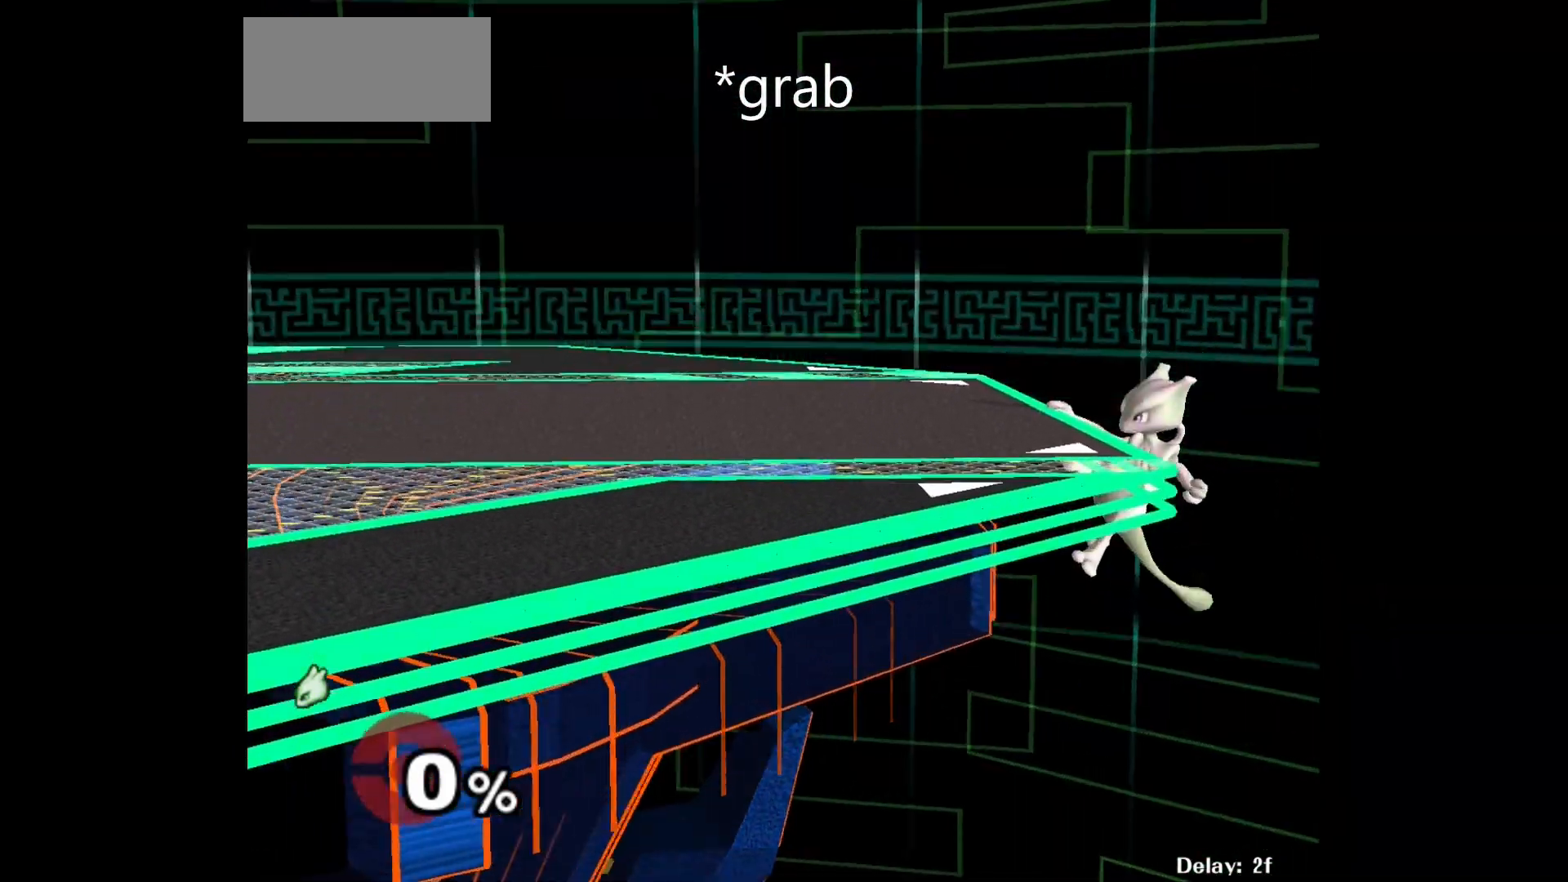
{"buttons": ["Y"], "left_stick": "down", "events": [[367, "left_stick", "down"], [500, "Y", "down"]]}